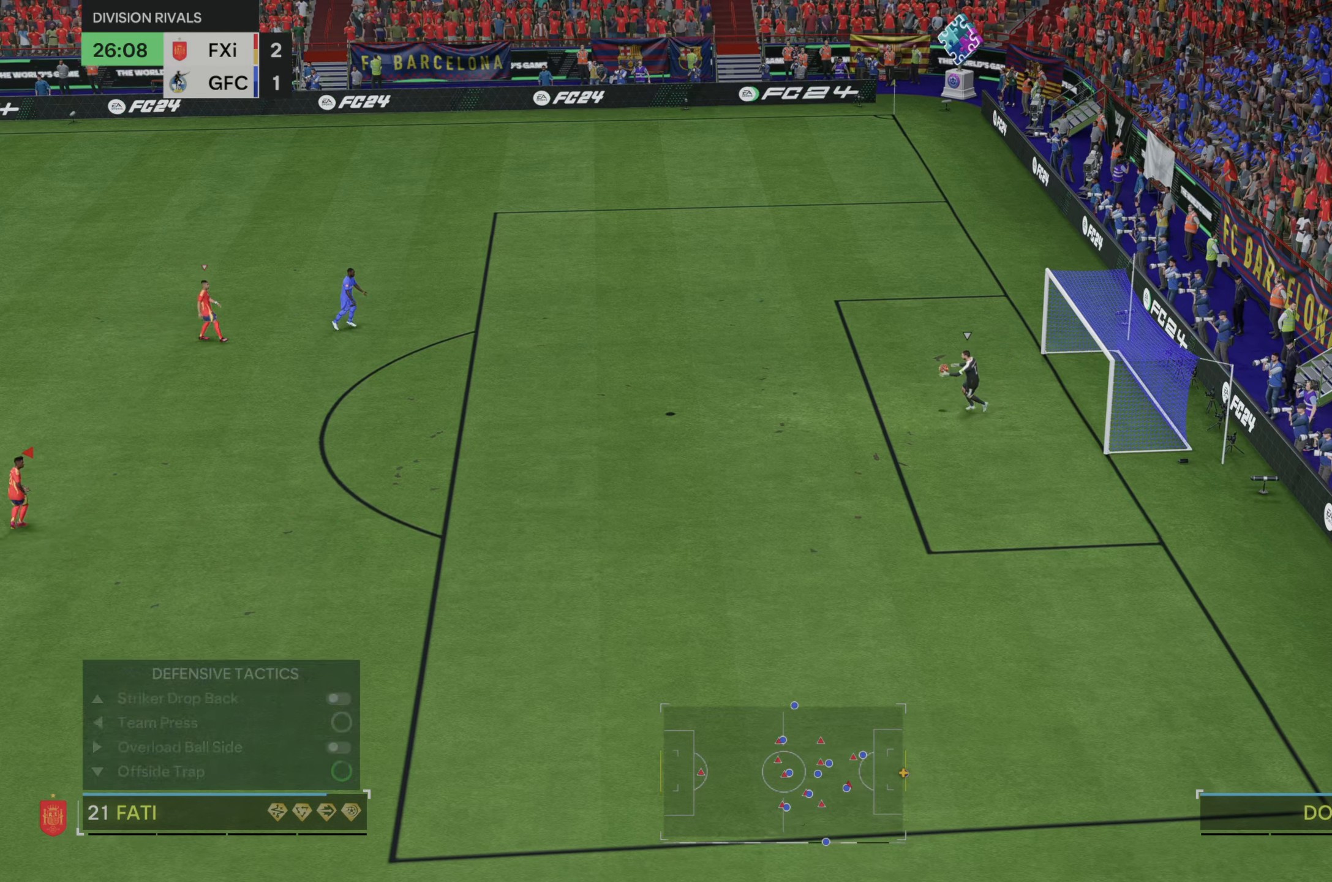
Gameplay with a controller (Xbox layout); each line is a JSON object with the inputs held at the frame after it. "events" lists button and stick changes between this image and that frame as [ms after this image, input, new state], when the widget could be followed in between. Not read: L3 R3.
{"buttons": [], "left_stick": "down-left", "right_stick": "center", "events": [[267, "left_stick", "down-left"]]}
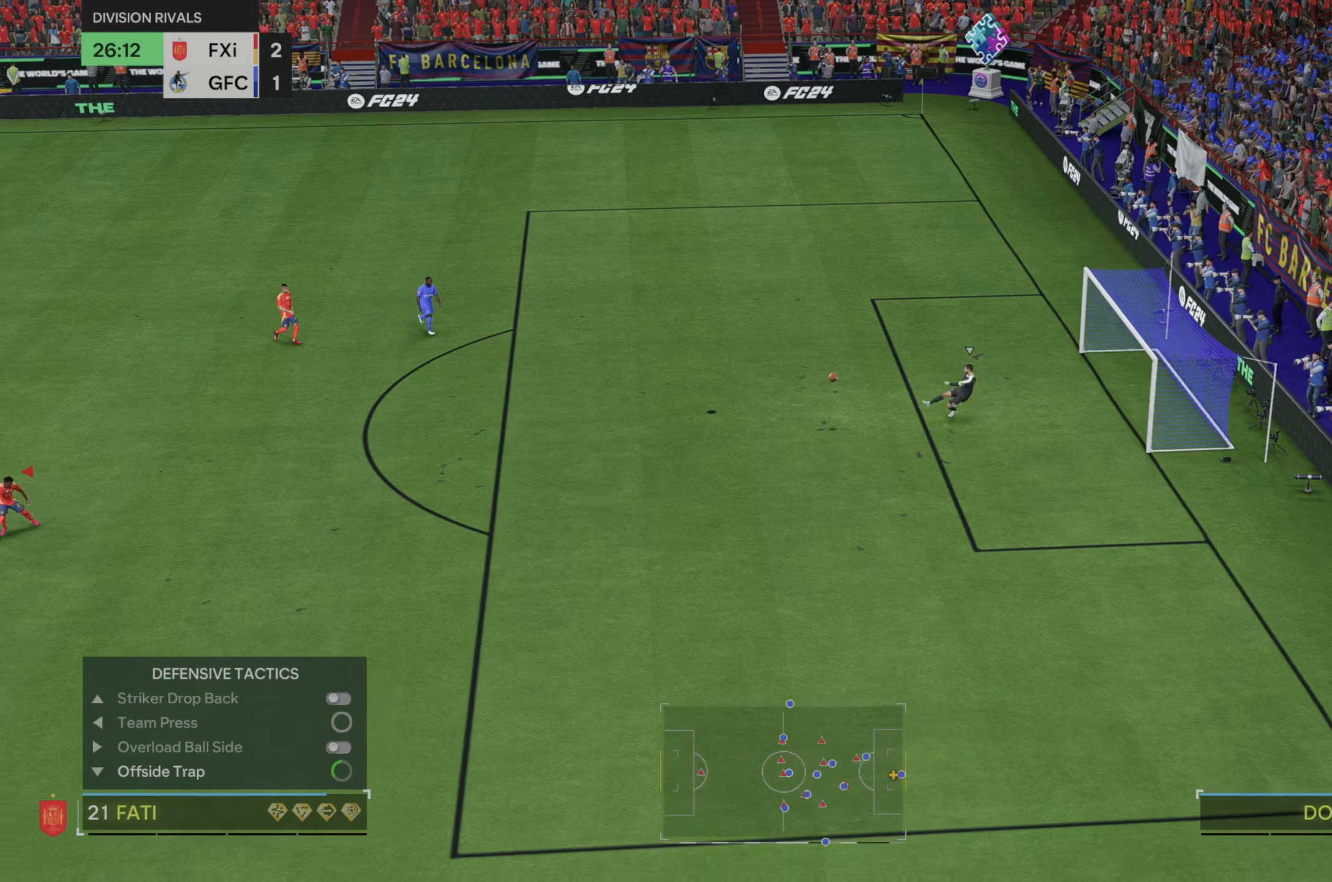
{"buttons": [], "left_stick": "center", "right_stick": "center", "events": [[200, "left_stick", "center"]]}
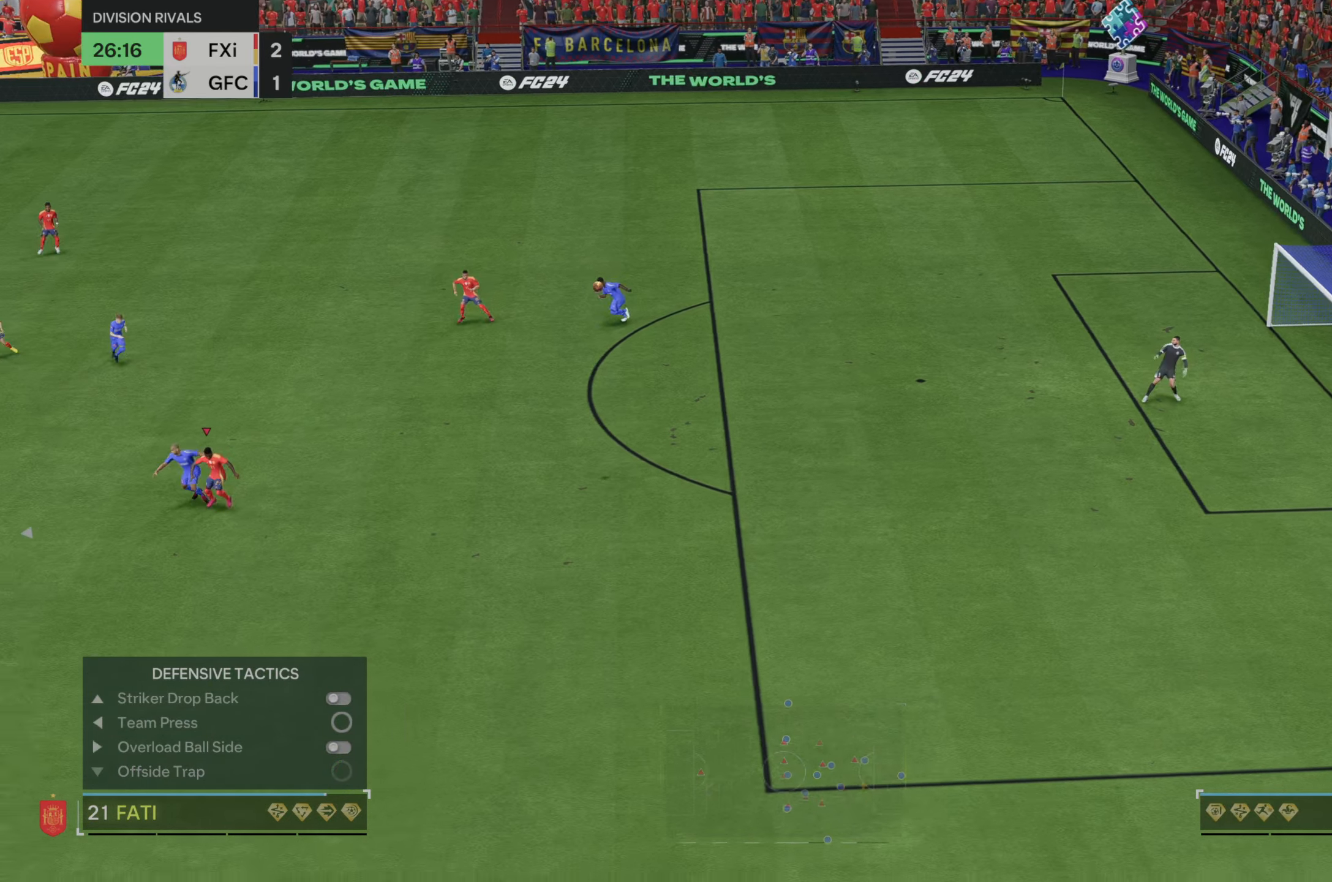
{"buttons": [], "left_stick": "right", "right_stick": "center", "events": [[400, "left_stick", "right"]]}
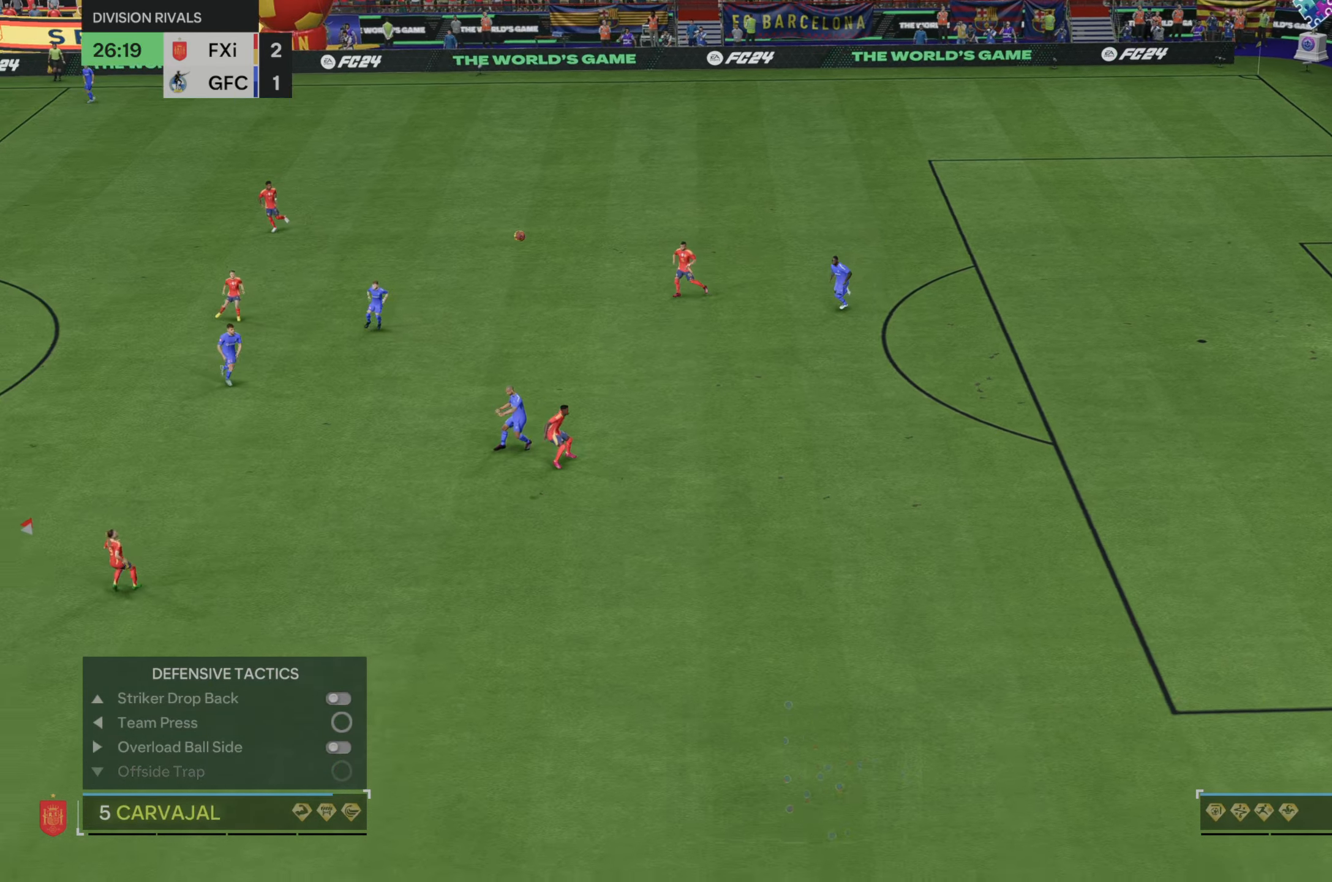
{"buttons": [], "left_stick": "right", "right_stick": "center"}
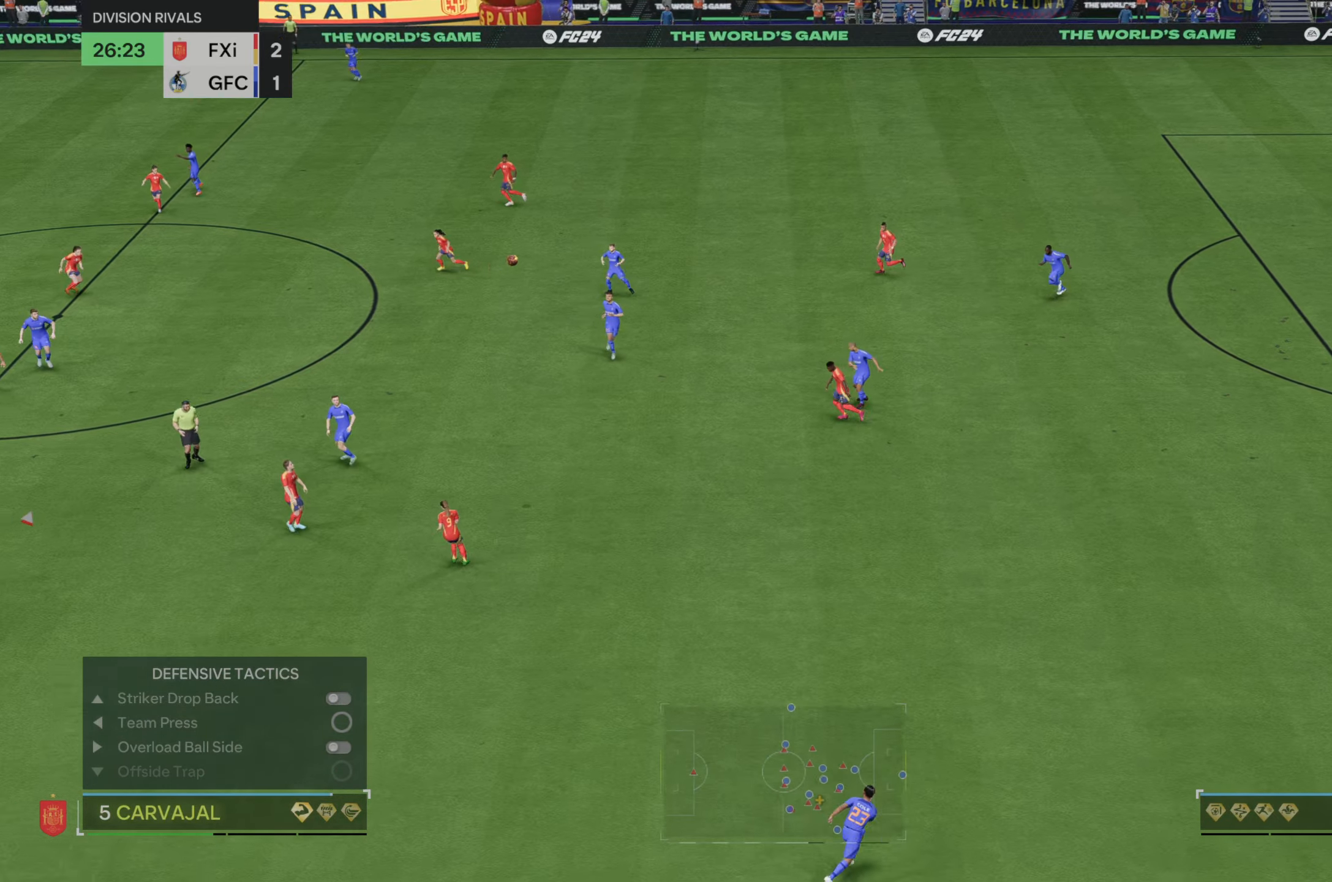
{"buttons": [], "left_stick": "right", "right_stick": "center", "events": []}
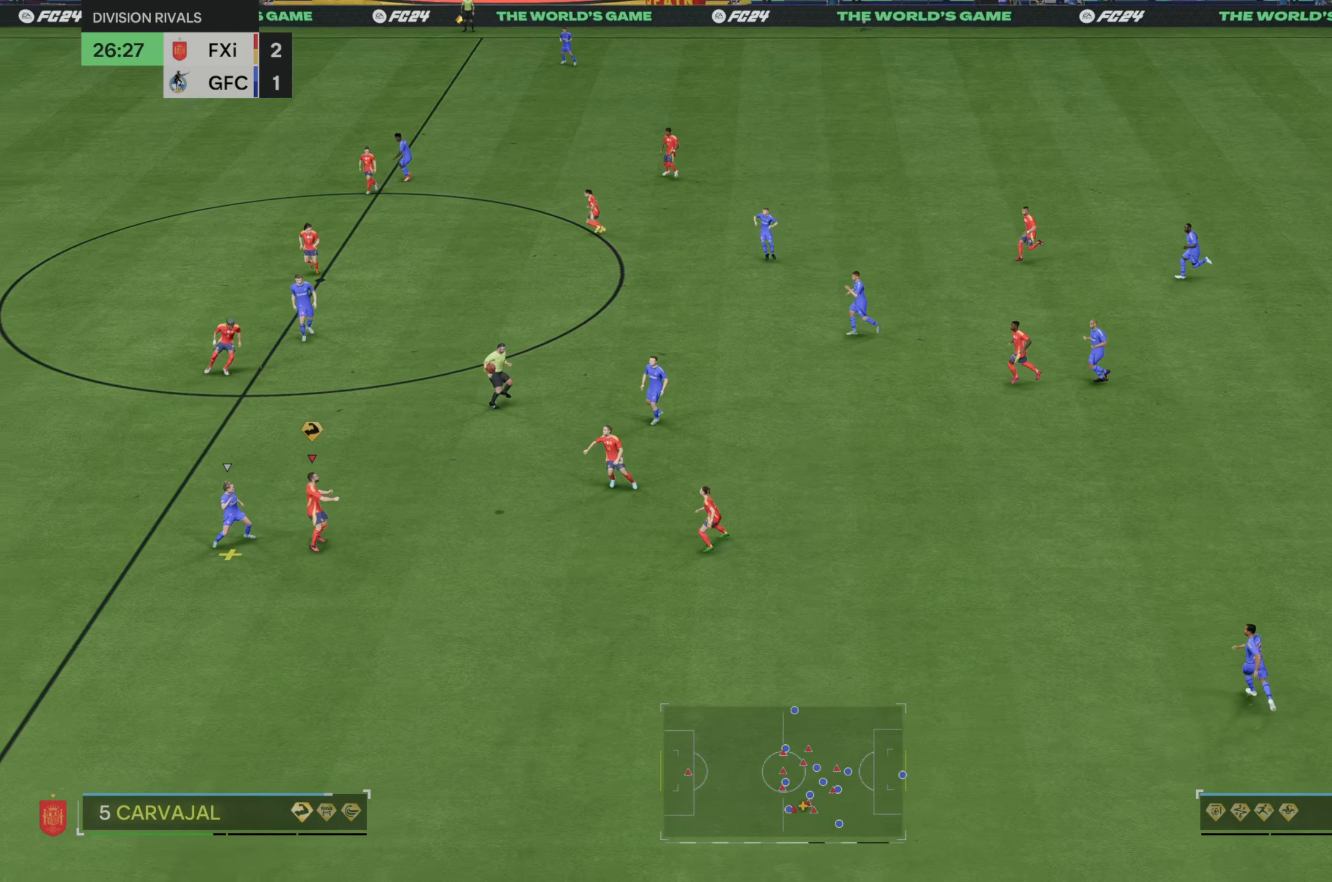
{"buttons": [], "left_stick": "down-right", "right_stick": "center", "events": [[383, "left_stick", "down-right"]]}
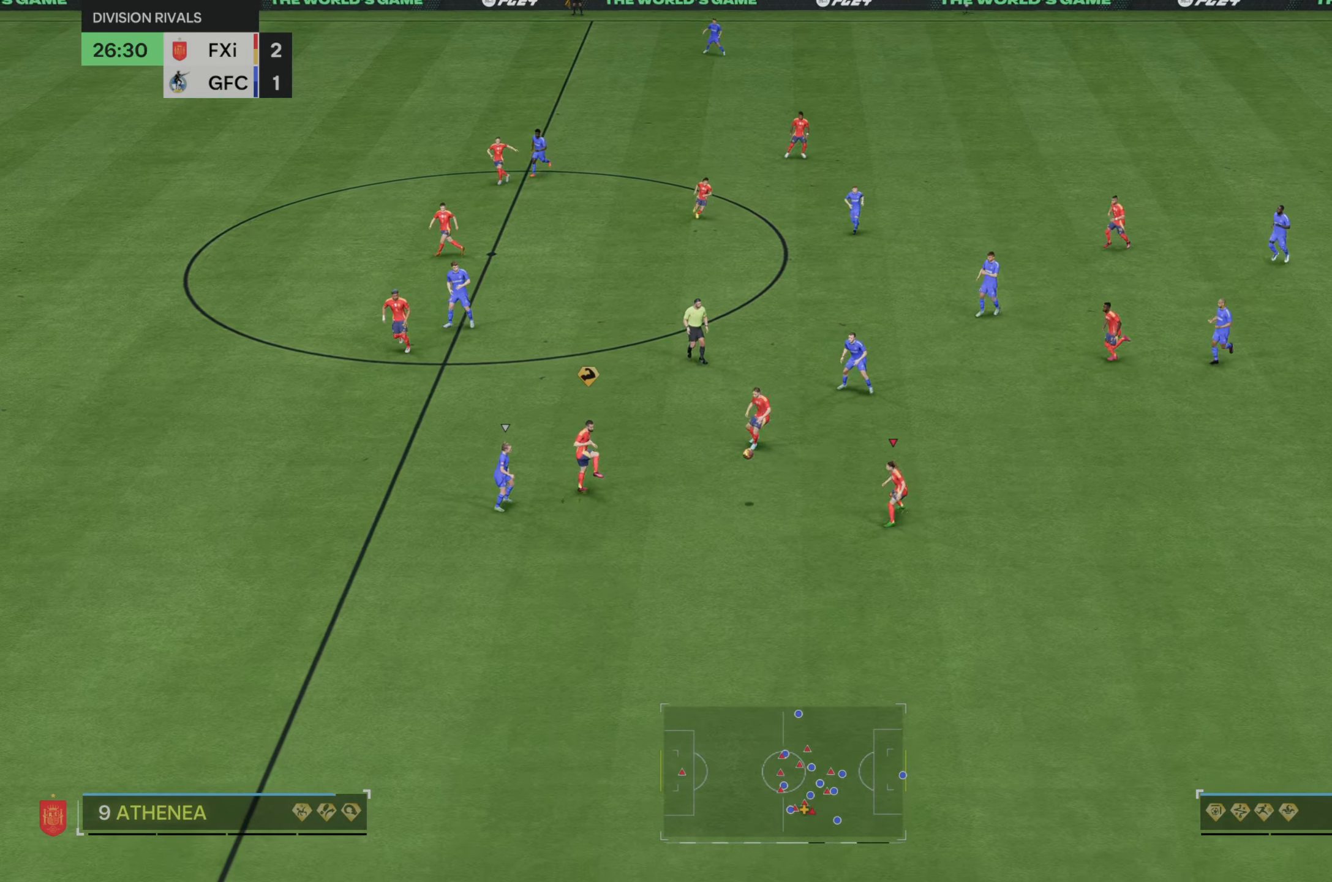
{"buttons": [], "left_stick": "right", "right_stick": "center", "events": [[450, "left_stick", "right"]]}
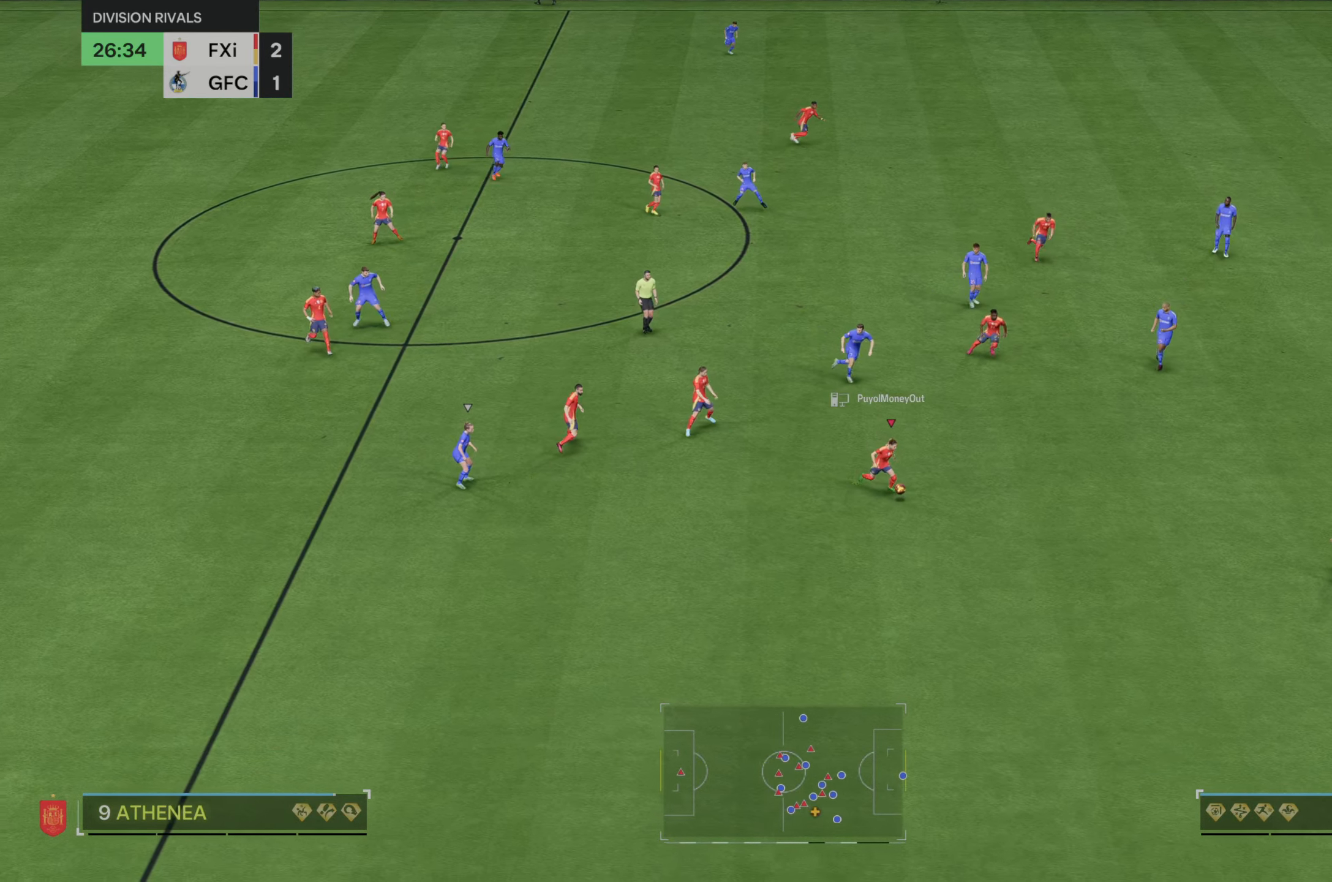
{"buttons": [], "left_stick": "right", "right_stick": "center", "events": []}
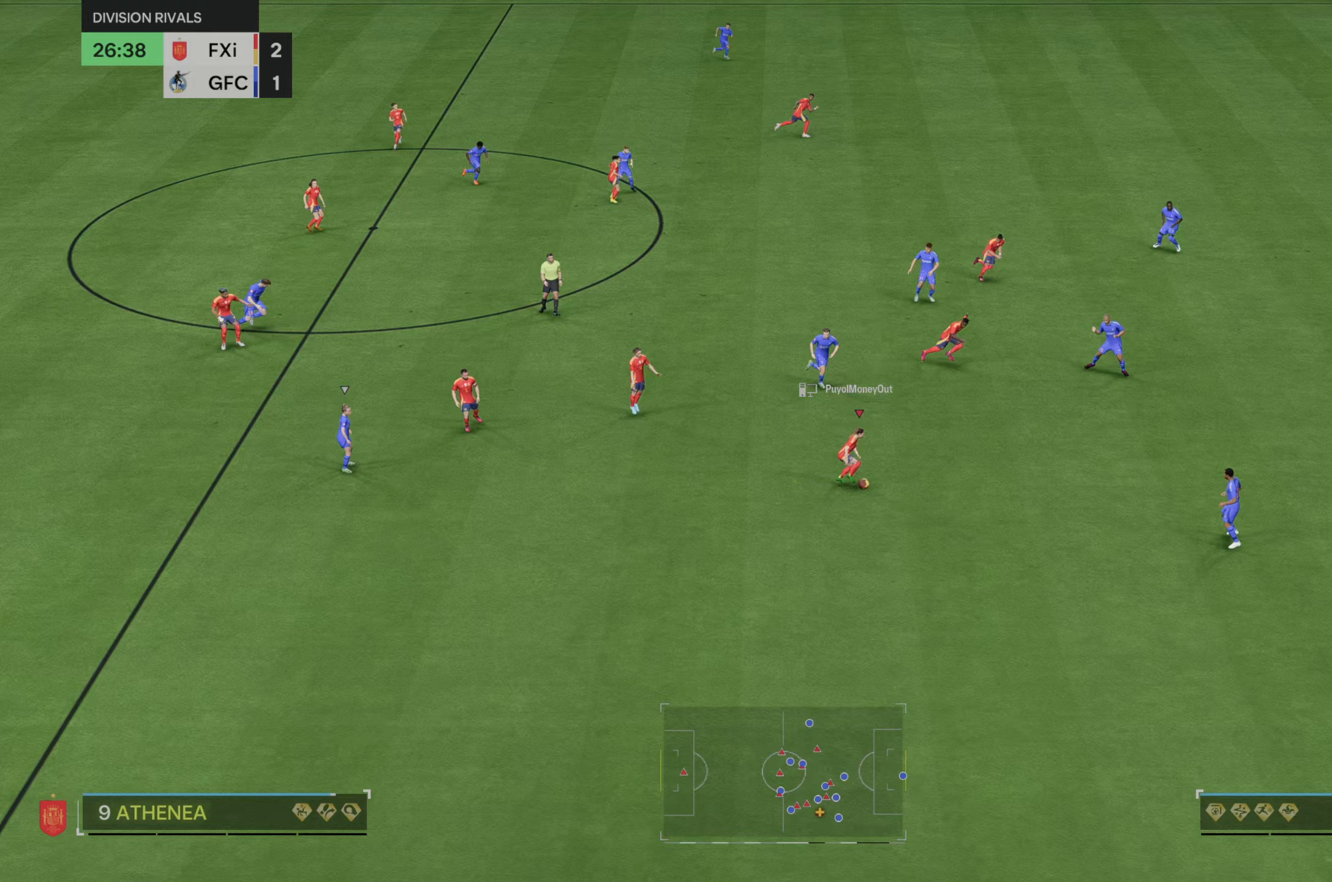
{"buttons": [], "left_stick": "right", "right_stick": "center", "events": []}
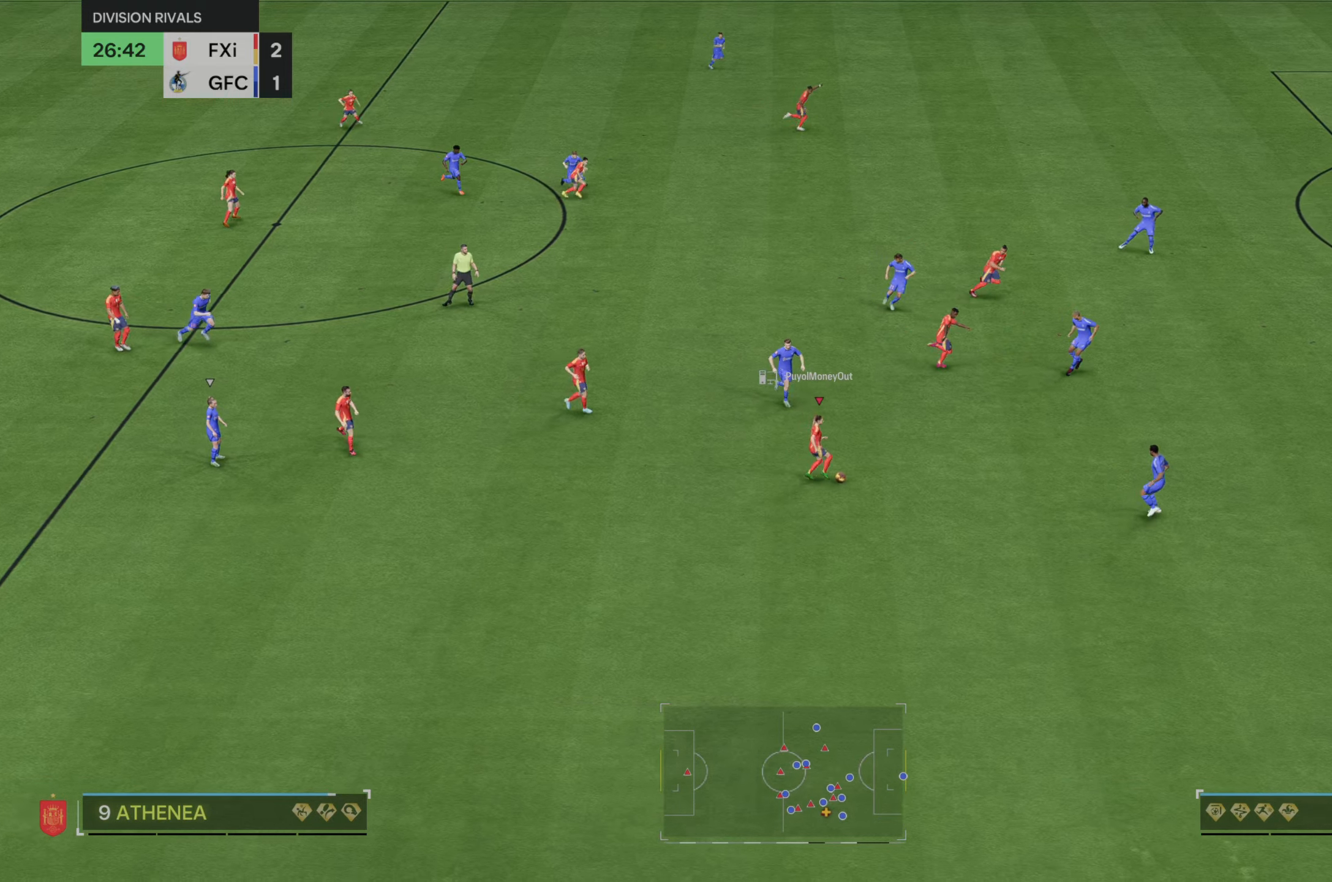
{"buttons": ["Y"], "left_stick": "up-right", "right_stick": "center", "events": [[200, "left_stick", "up-right"], [267, "Y", "down"]]}
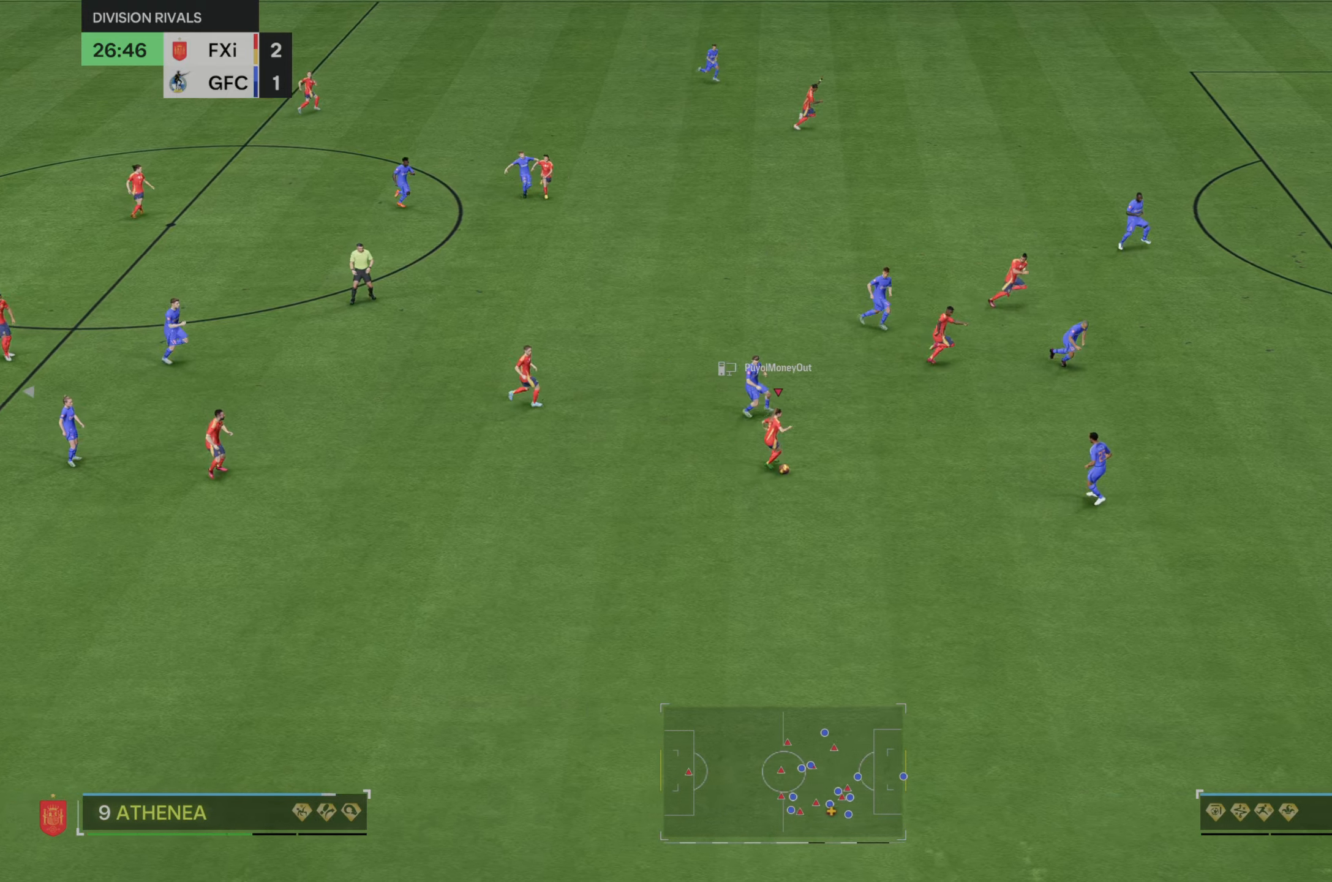
{"buttons": ["R2"], "left_stick": "up-right", "right_stick": "center", "events": [[67, "Y", "up"], [383, "R2", "down"]]}
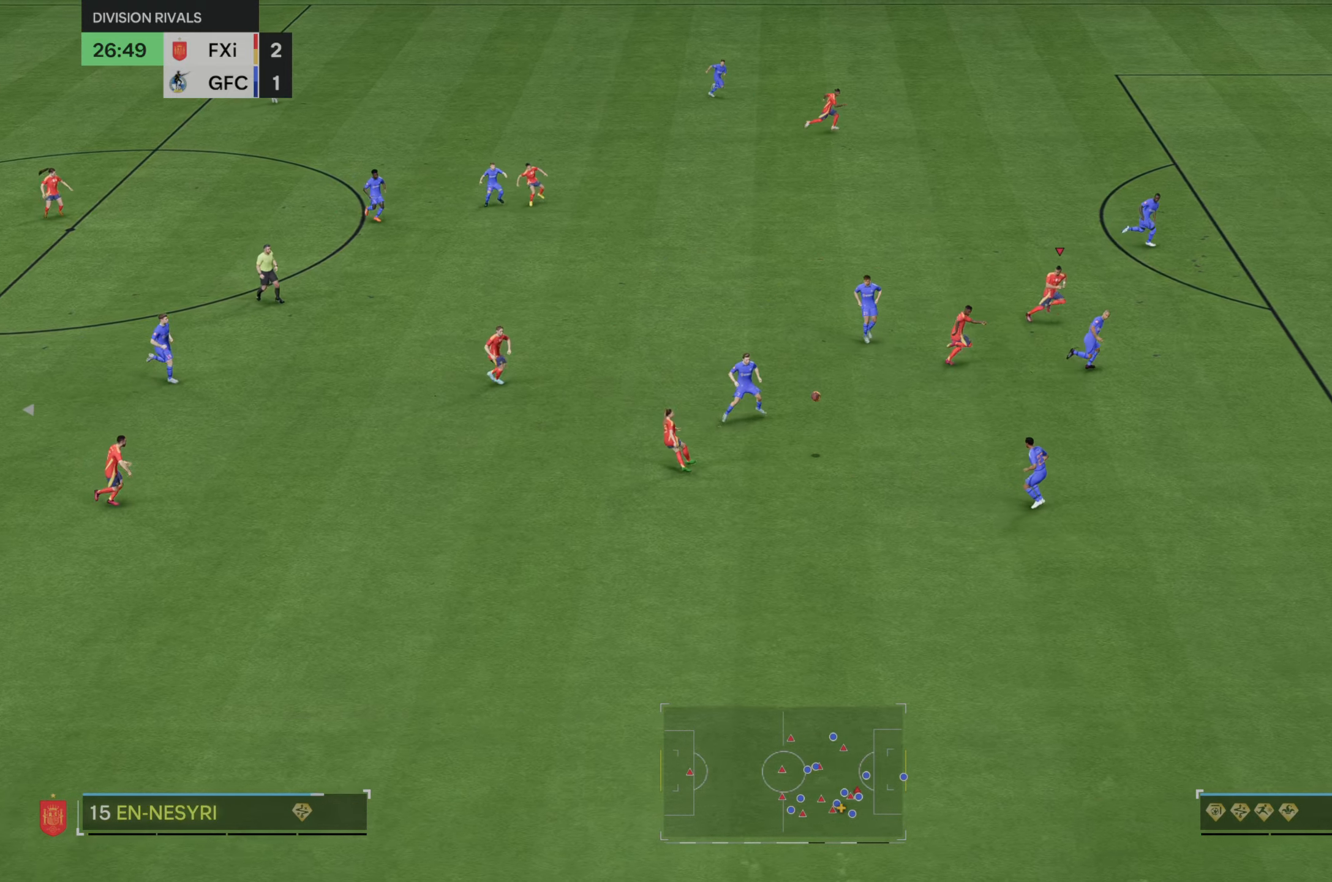
{"buttons": ["R2"], "left_stick": "right", "right_stick": "center", "events": [[383, "left_stick", "right"]]}
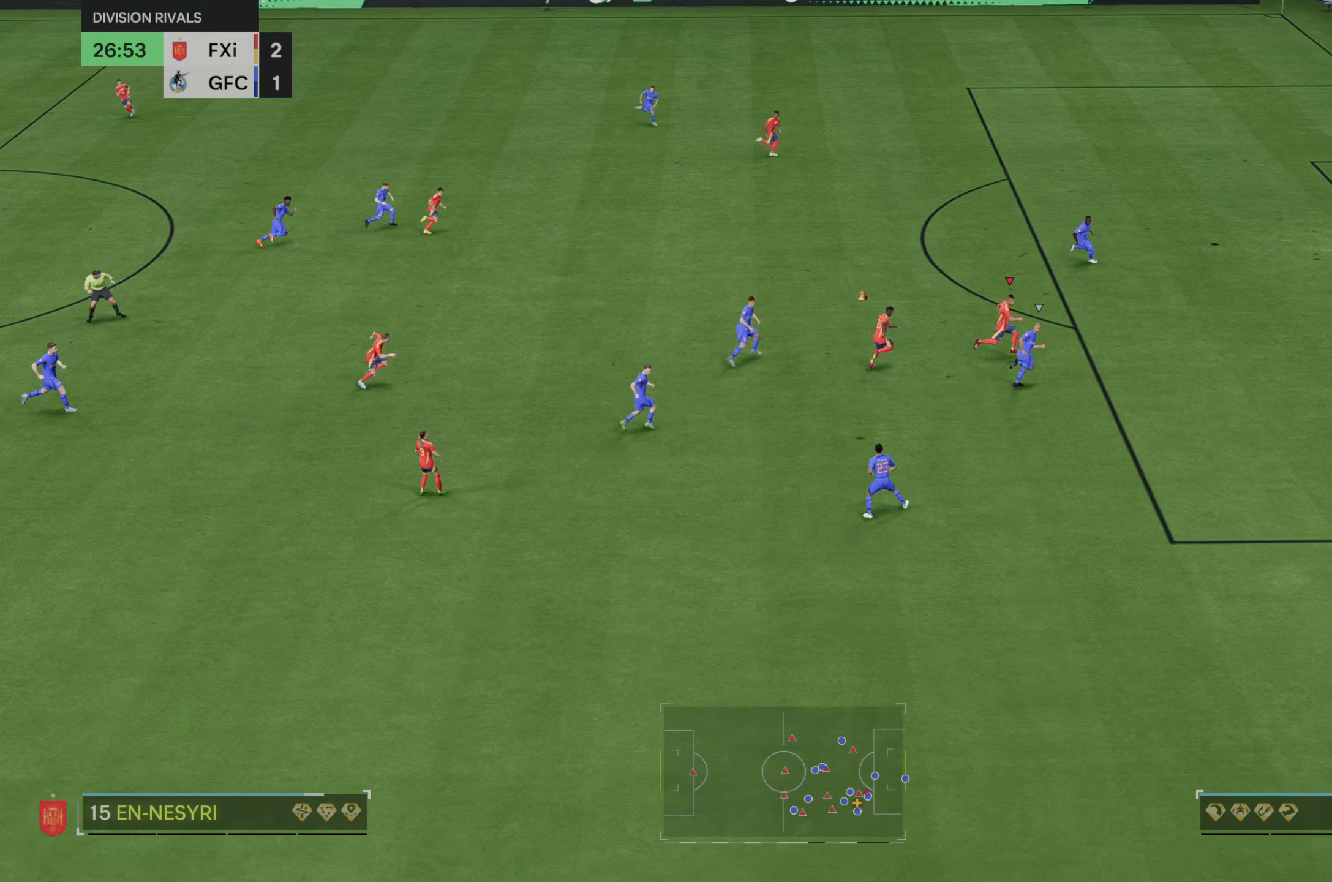
{"buttons": [], "left_stick": "right", "right_stick": "center", "events": [[167, "R2", "up"]]}
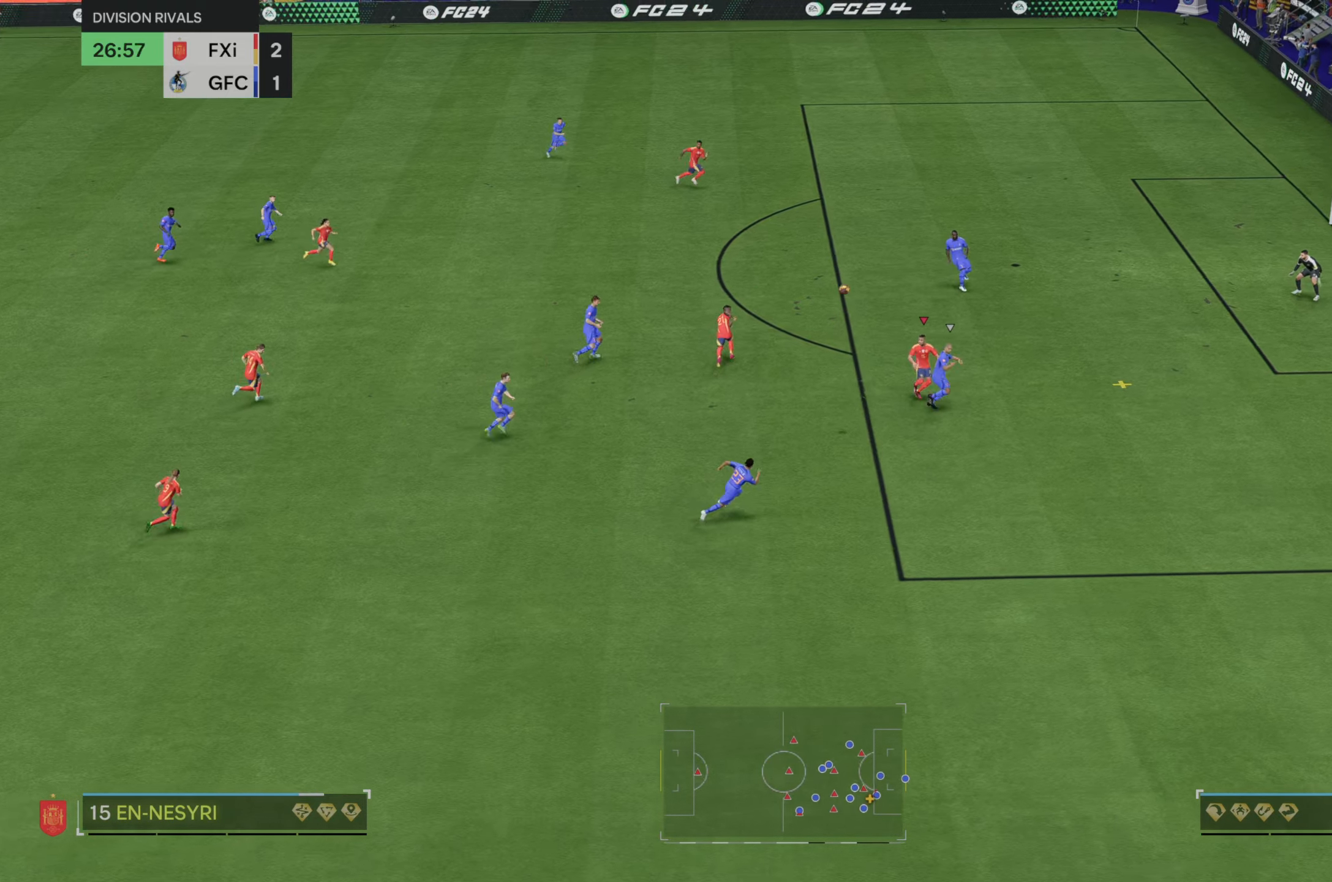
{"buttons": [], "left_stick": "right", "right_stick": "center", "events": [[17, "R2", "down"], [150, "R2", "up"], [250, "R2", "down"], [500, "R2", "up"]]}
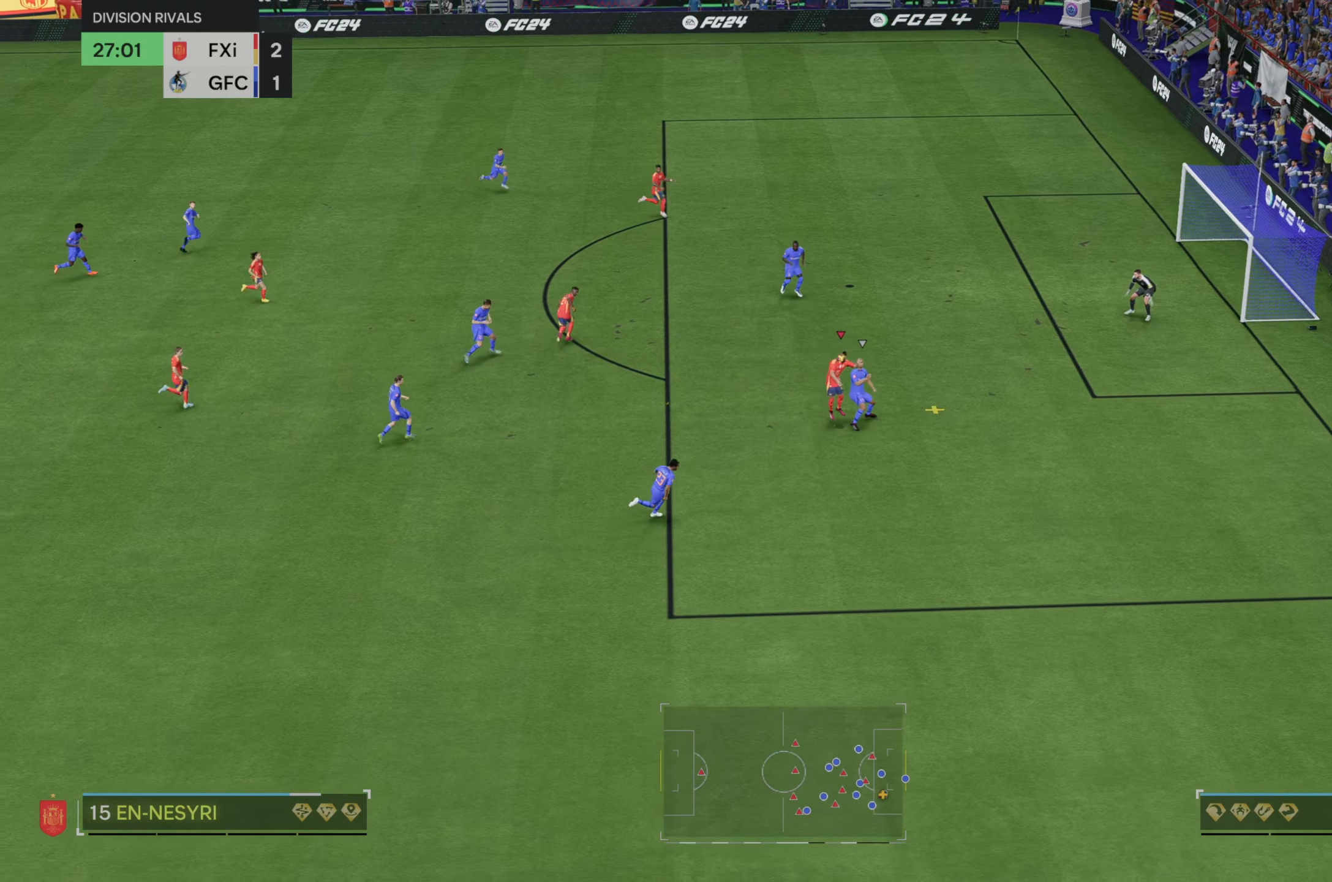
{"buttons": [], "left_stick": "right", "right_stick": "center", "events": []}
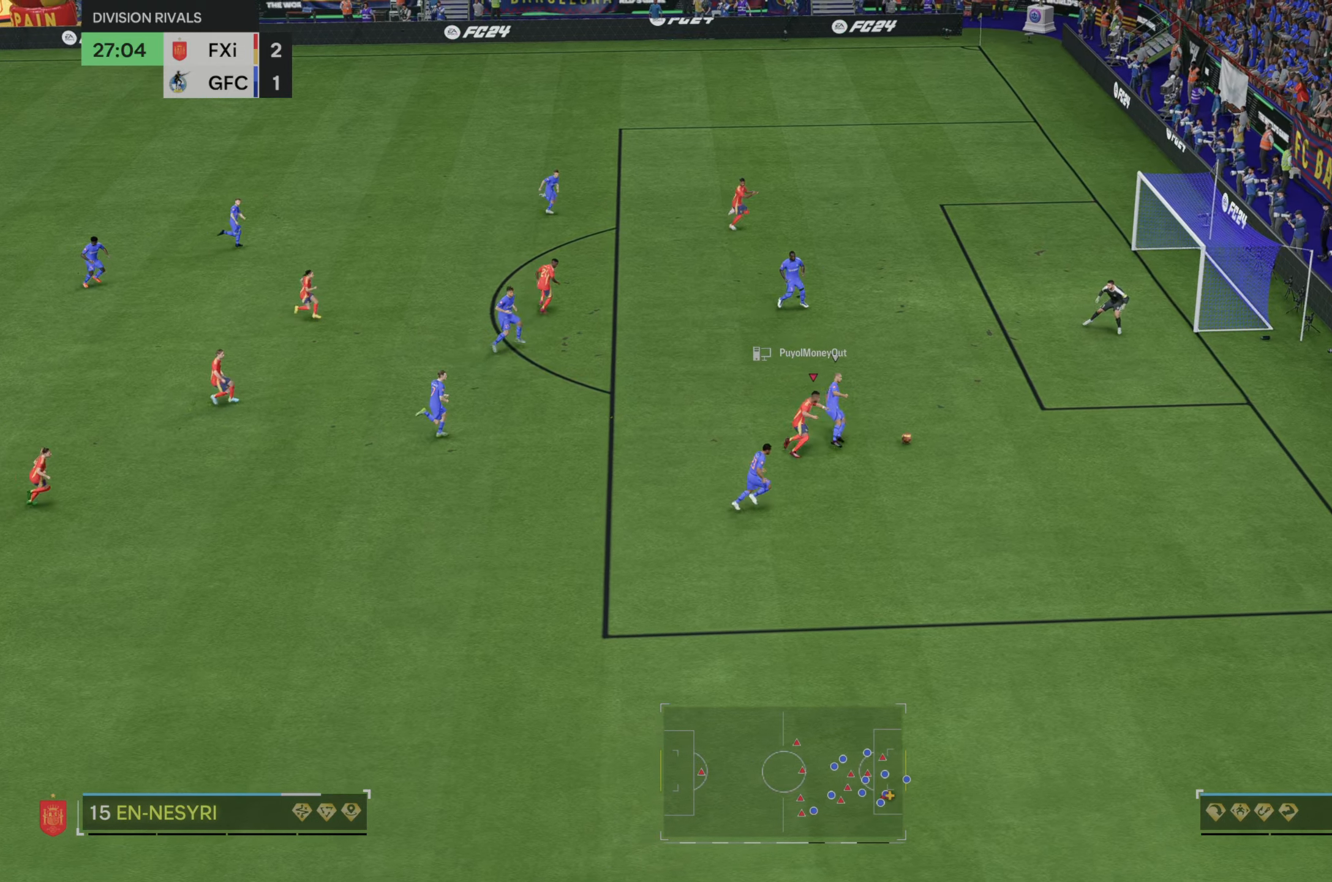
{"buttons": [], "left_stick": "right", "right_stick": "center", "events": []}
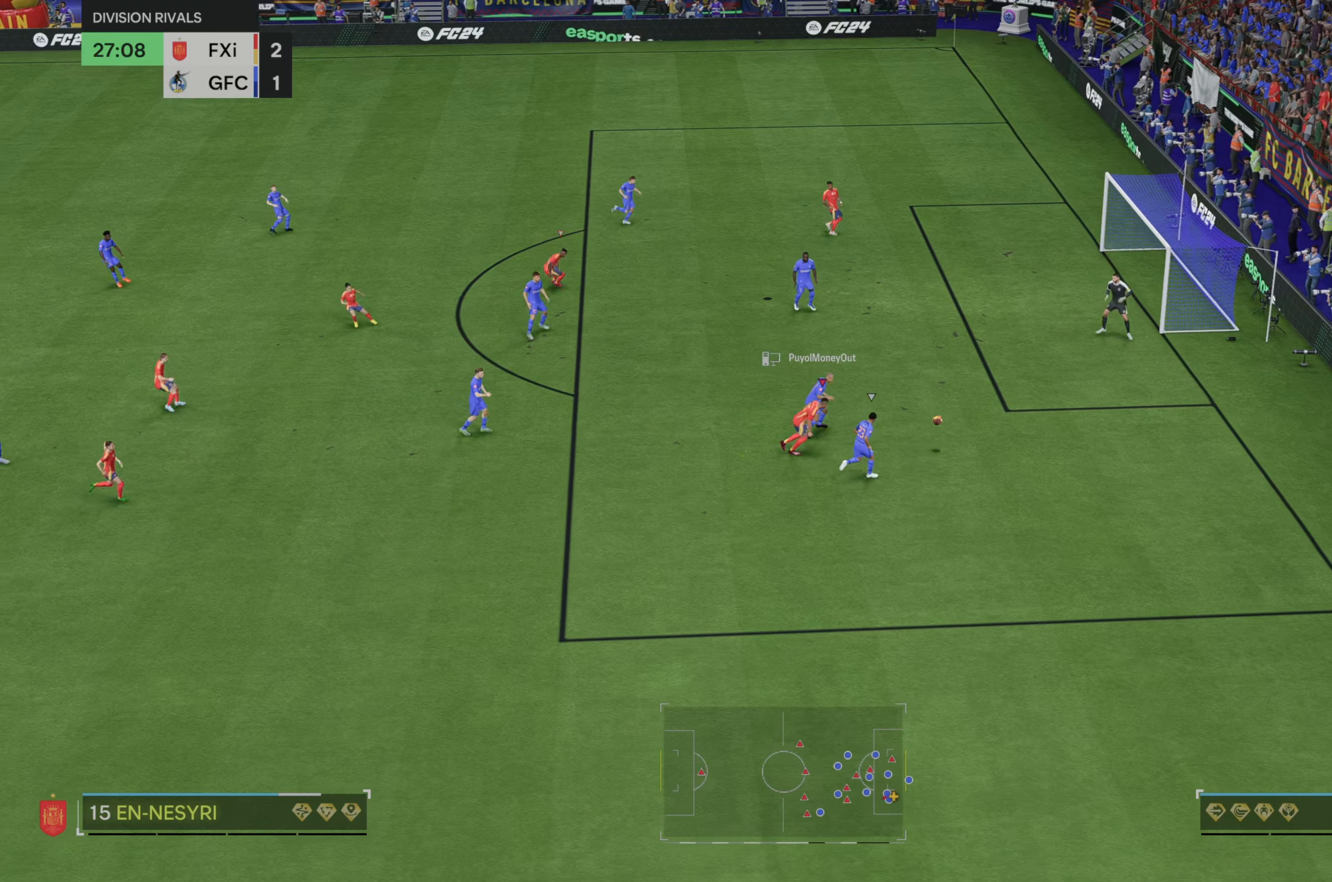
{"buttons": [], "left_stick": "right", "right_stick": "center", "events": []}
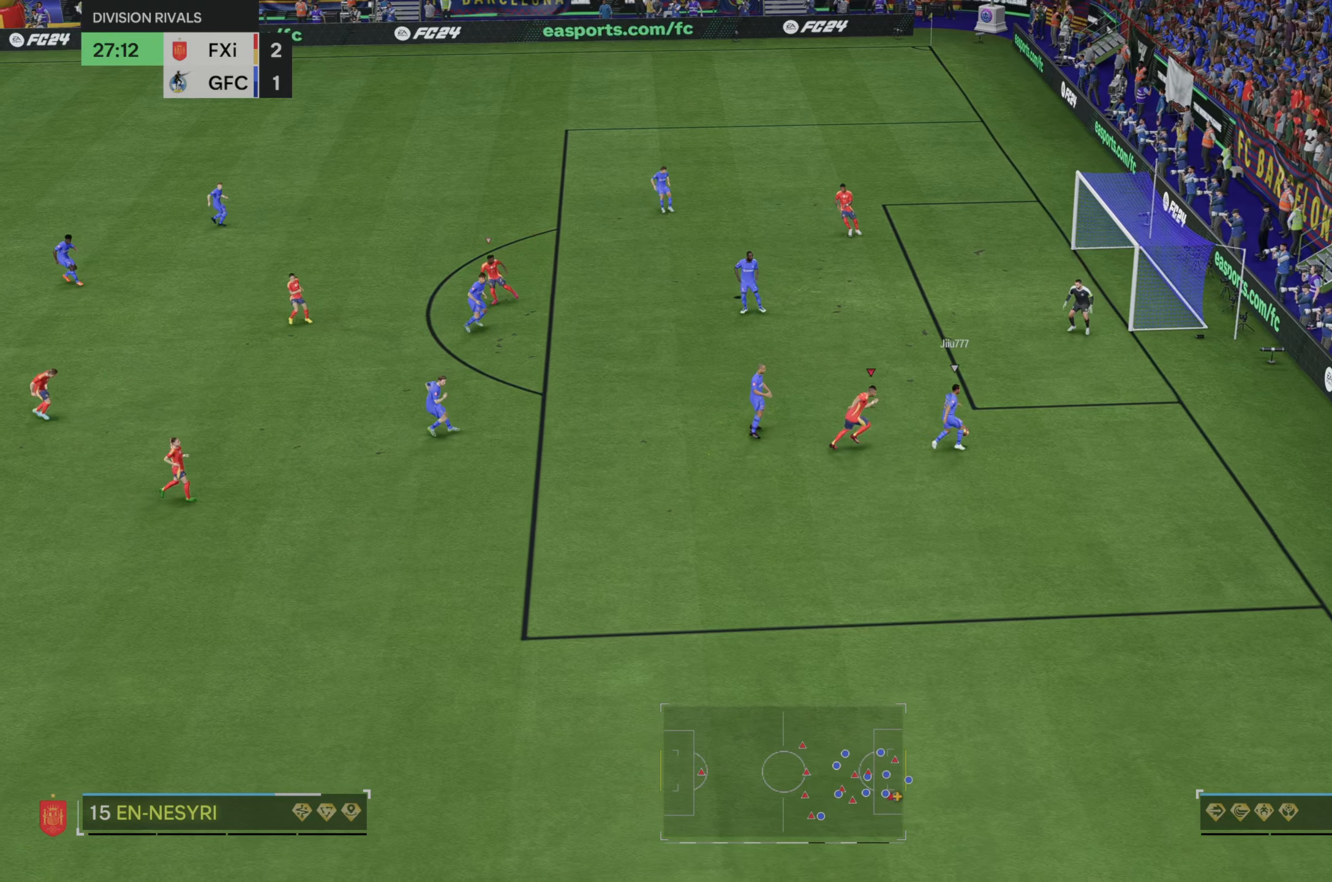
{"buttons": [], "left_stick": "right", "right_stick": "center", "events": [[167, "left_stick", "up-right"], [433, "left_stick", "right"]]}
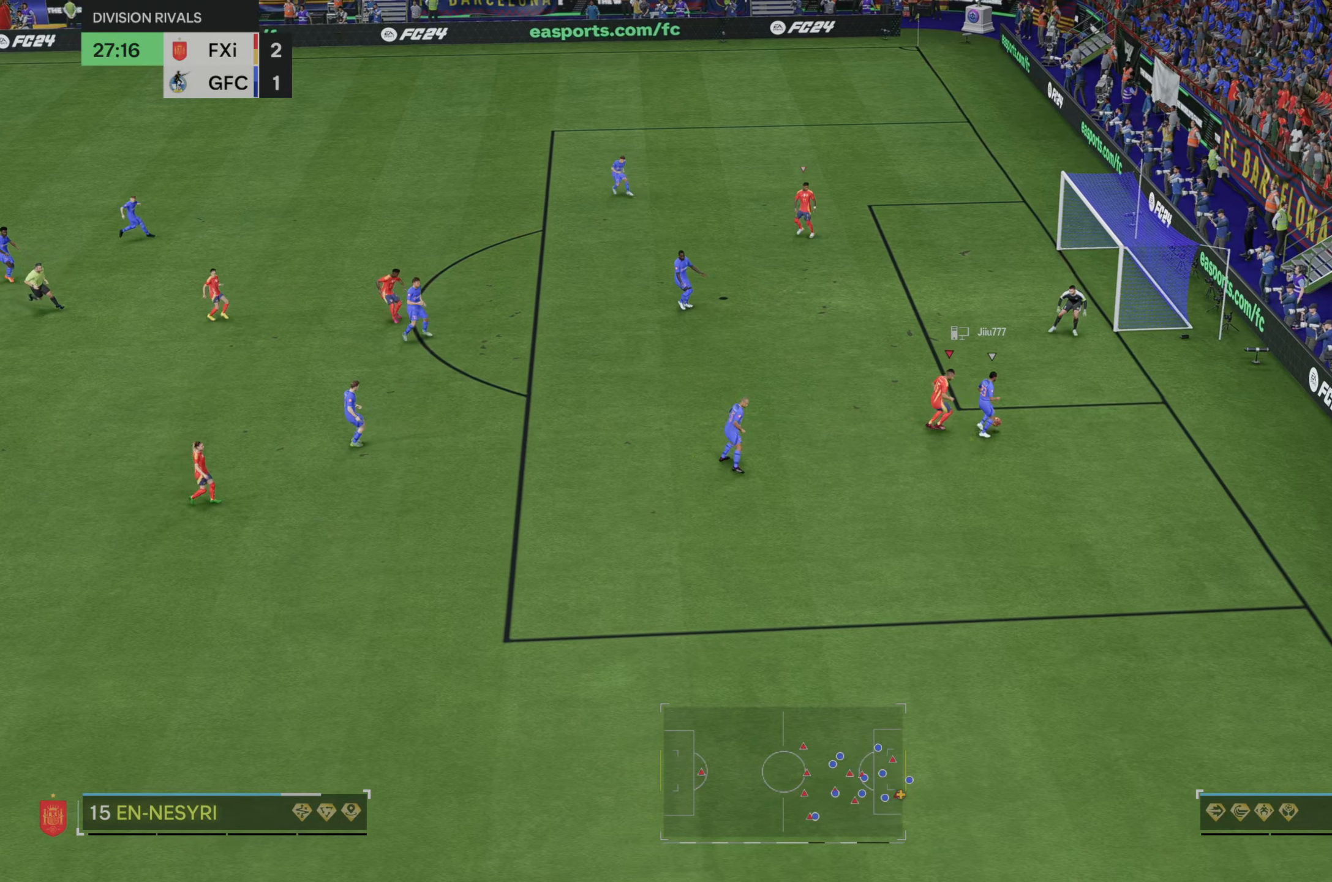
{"buttons": [], "left_stick": "right", "right_stick": "center", "events": [[167, "left_stick", "center"], [483, "left_stick", "right"]]}
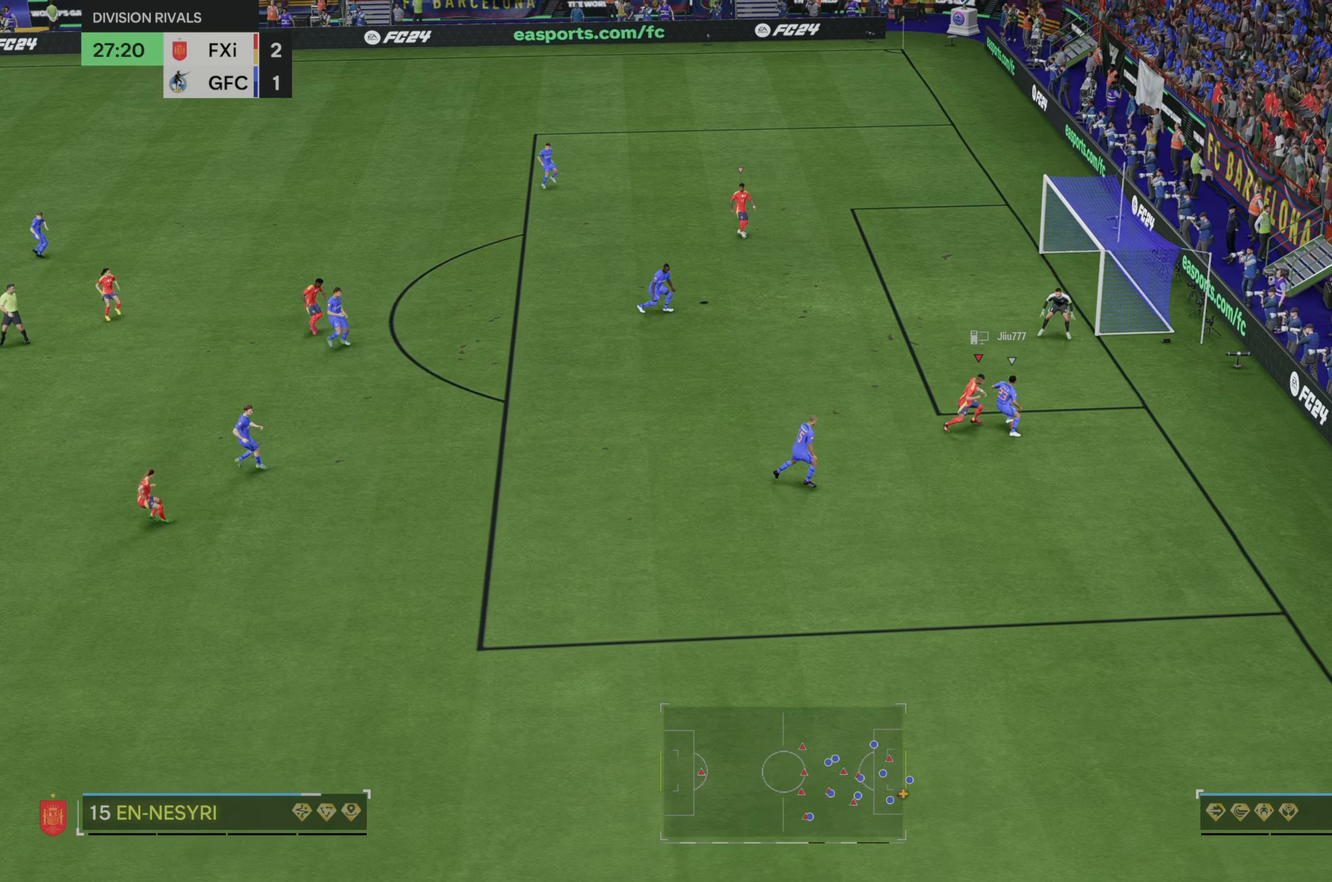
{"buttons": [], "left_stick": "up-right", "right_stick": "center", "events": [[267, "left_stick", "up-right"]]}
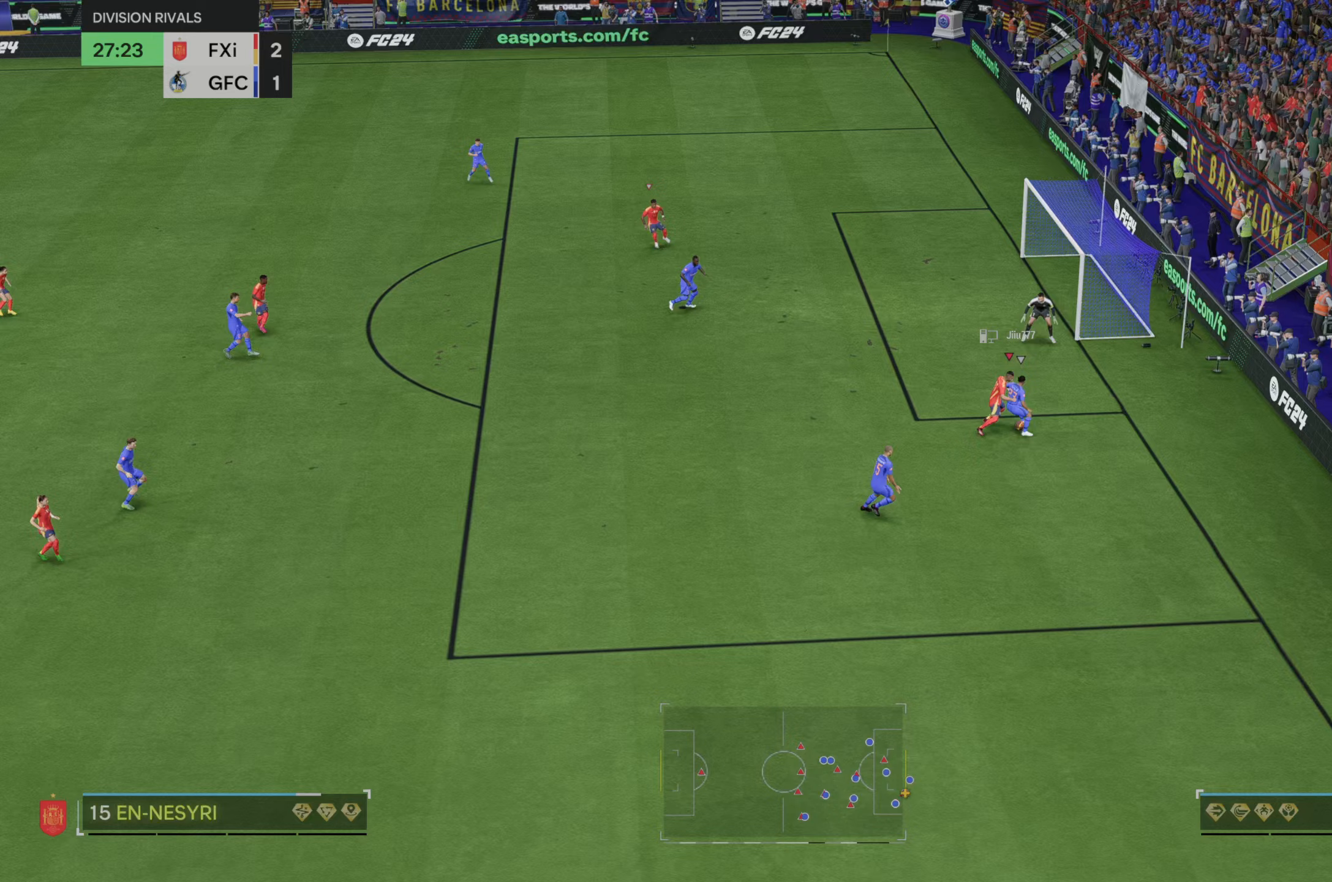
{"buttons": ["L2"], "left_stick": "center", "right_stick": "center", "events": [[167, "L2", "down"], [283, "left_stick", "center"]]}
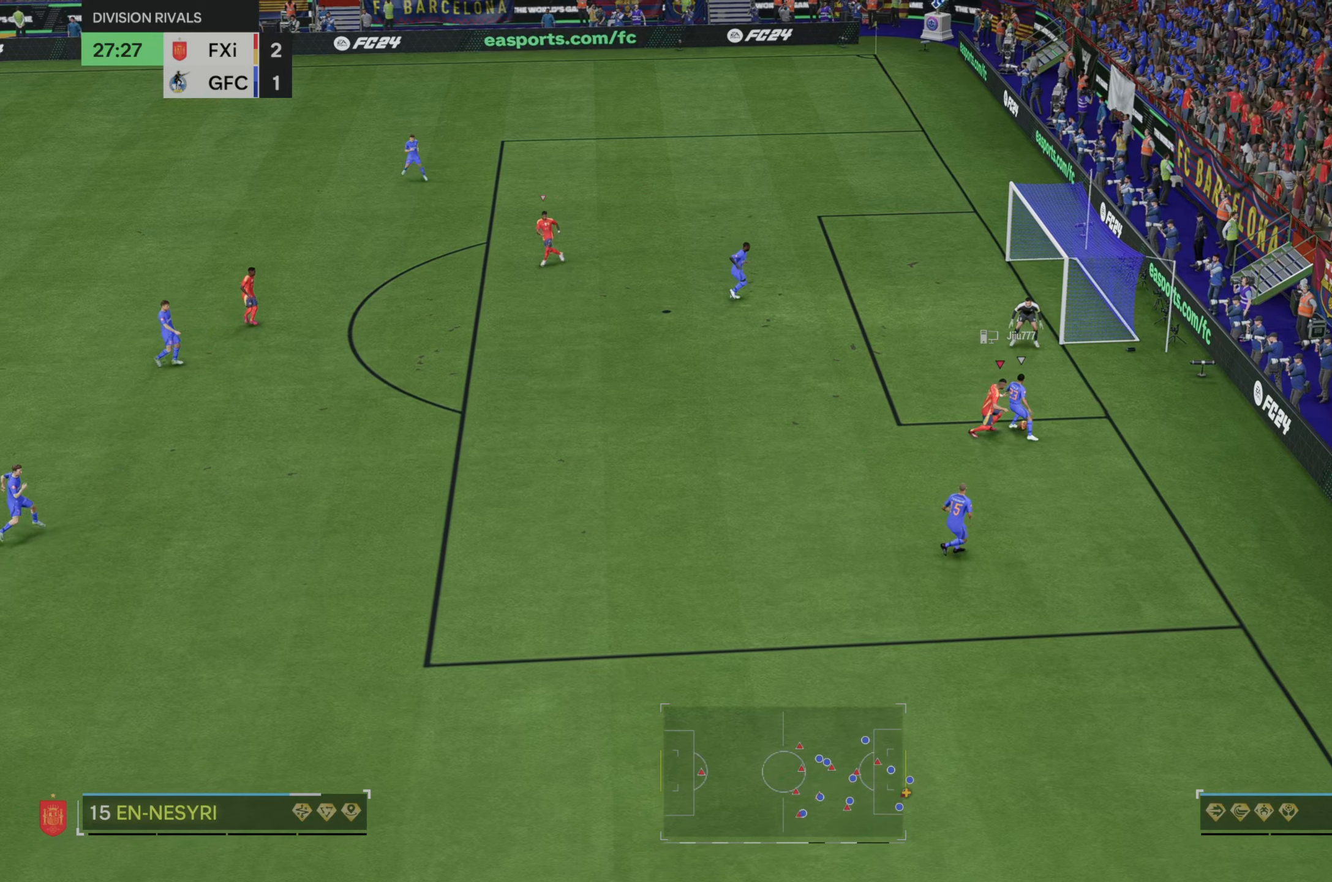
{"buttons": [], "left_stick": "up", "right_stick": "center", "events": [[17, "left_stick", "up-right"], [83, "left_stick", "up"], [117, "L2", "up"]]}
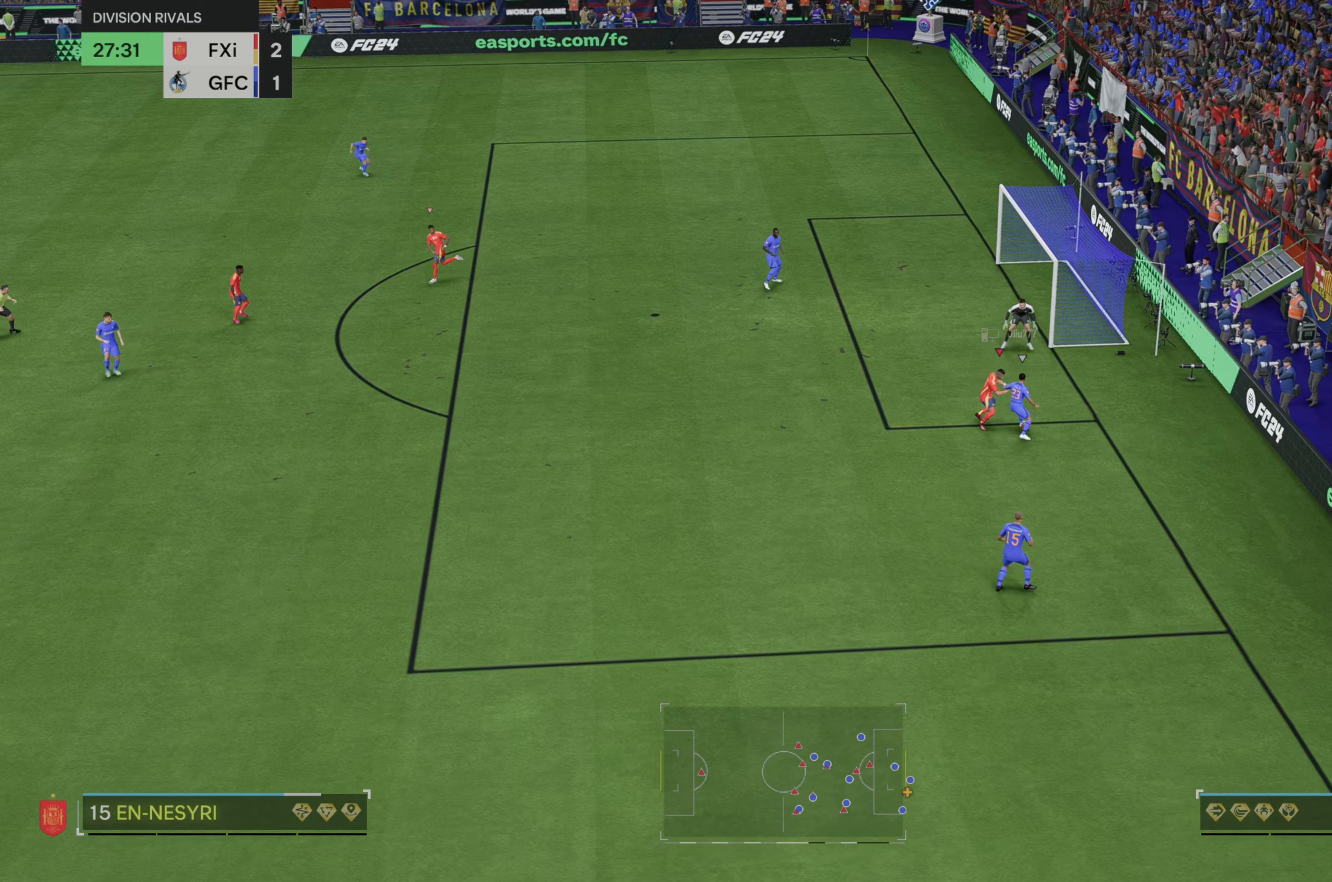
{"buttons": [], "left_stick": "right", "right_stick": "center", "events": [[117, "left_stick", "up-right"], [217, "left_stick", "right"], [317, "L2", "down"], [483, "L2", "up"]]}
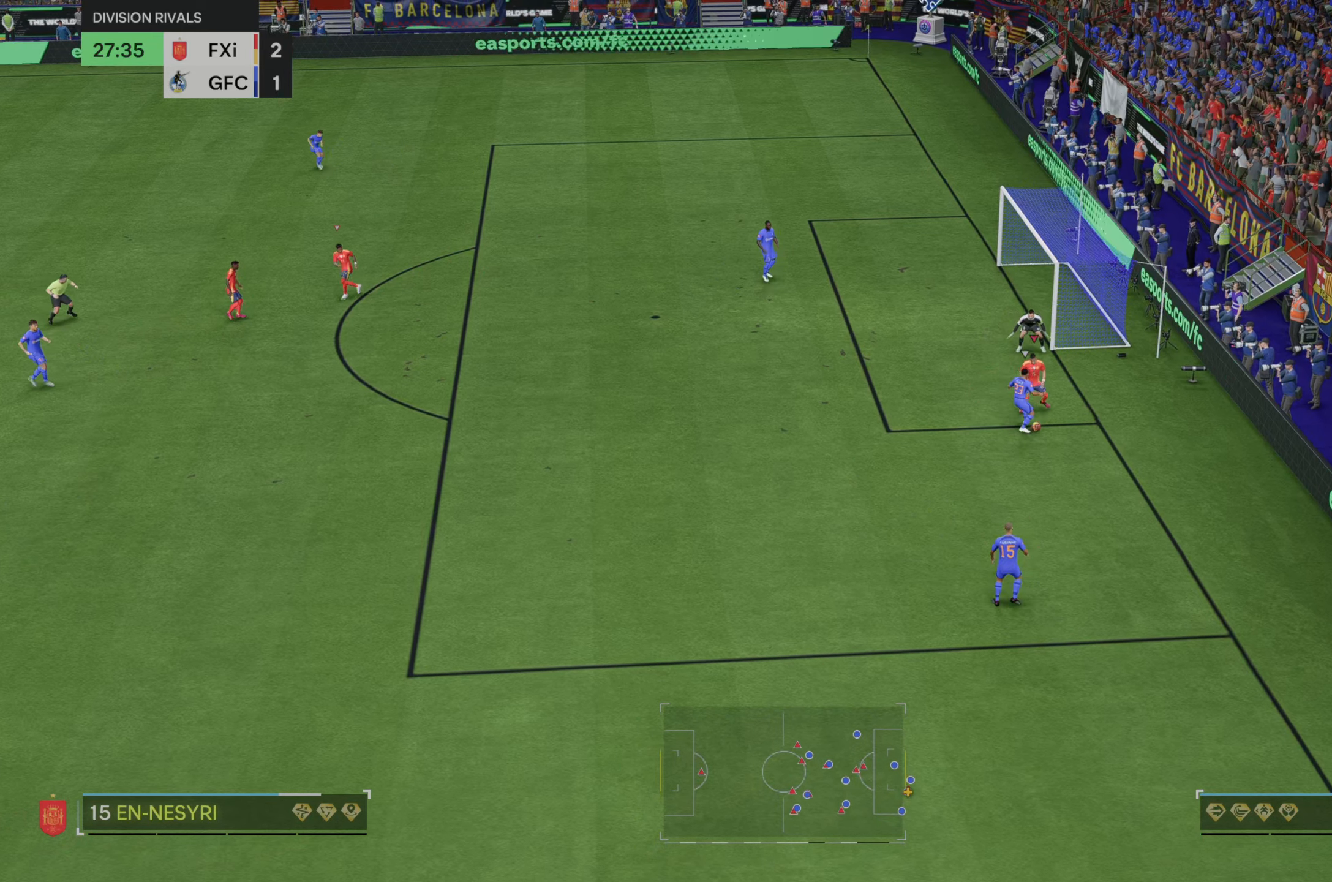
{"buttons": [], "left_stick": "down-left", "right_stick": "center", "events": [[117, "left_stick", "center"], [250, "left_stick", "down"], [350, "left_stick", "down-left"]]}
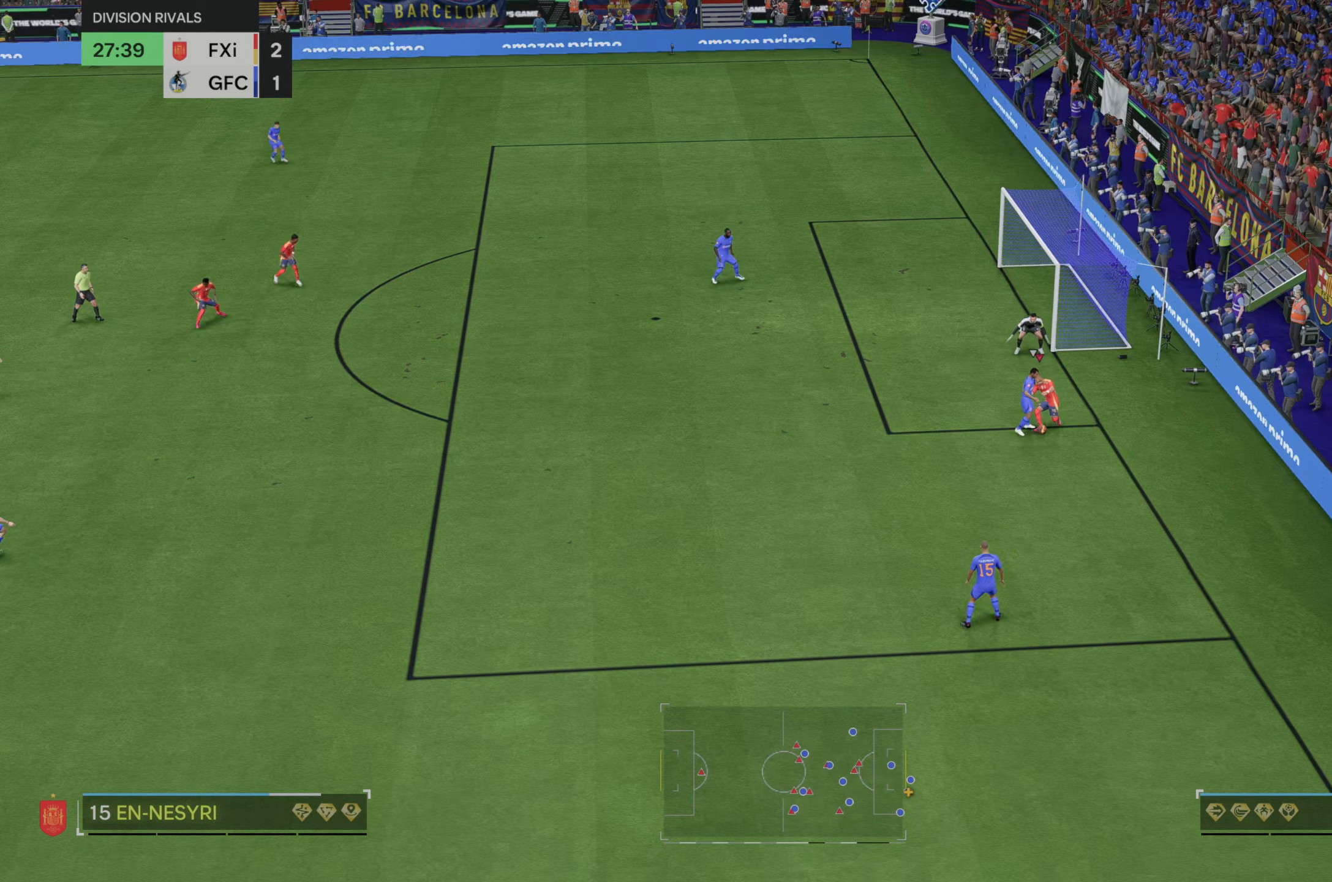
{"buttons": [], "left_stick": "down-left", "right_stick": "center", "events": []}
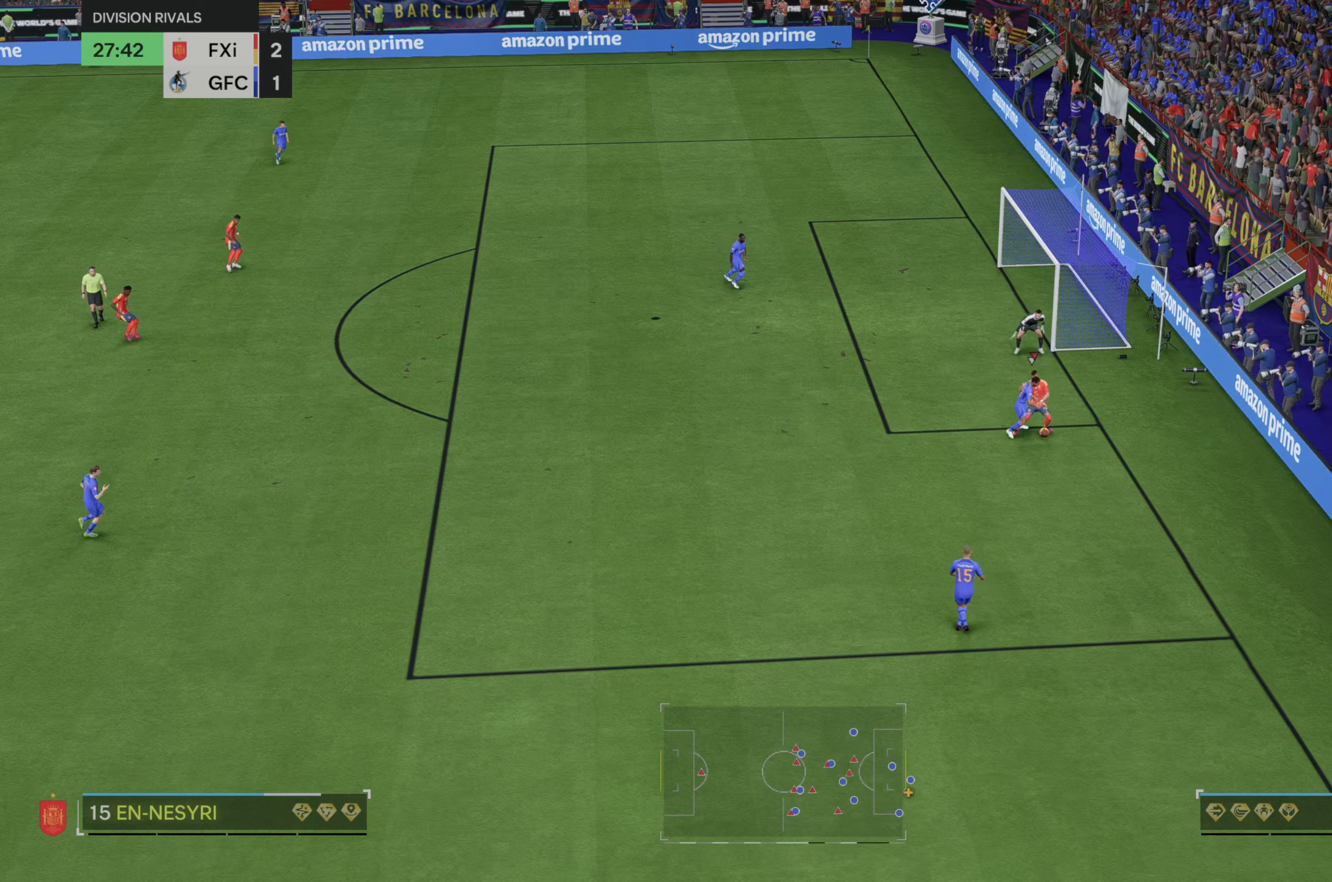
{"buttons": [], "left_stick": "down-left", "right_stick": "center", "events": []}
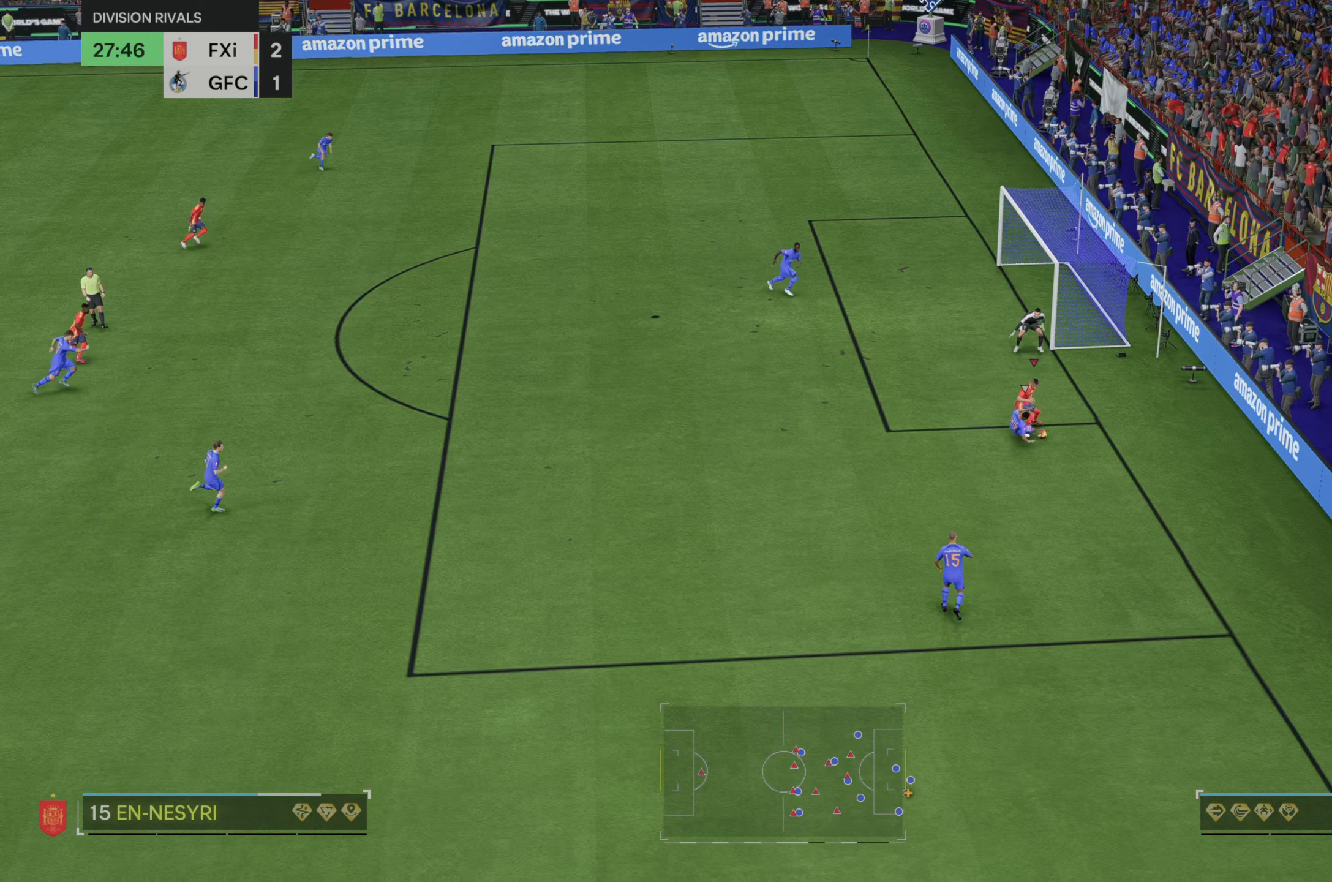
{"buttons": [], "left_stick": "down", "right_stick": "center", "events": [[167, "left_stick", "down"]]}
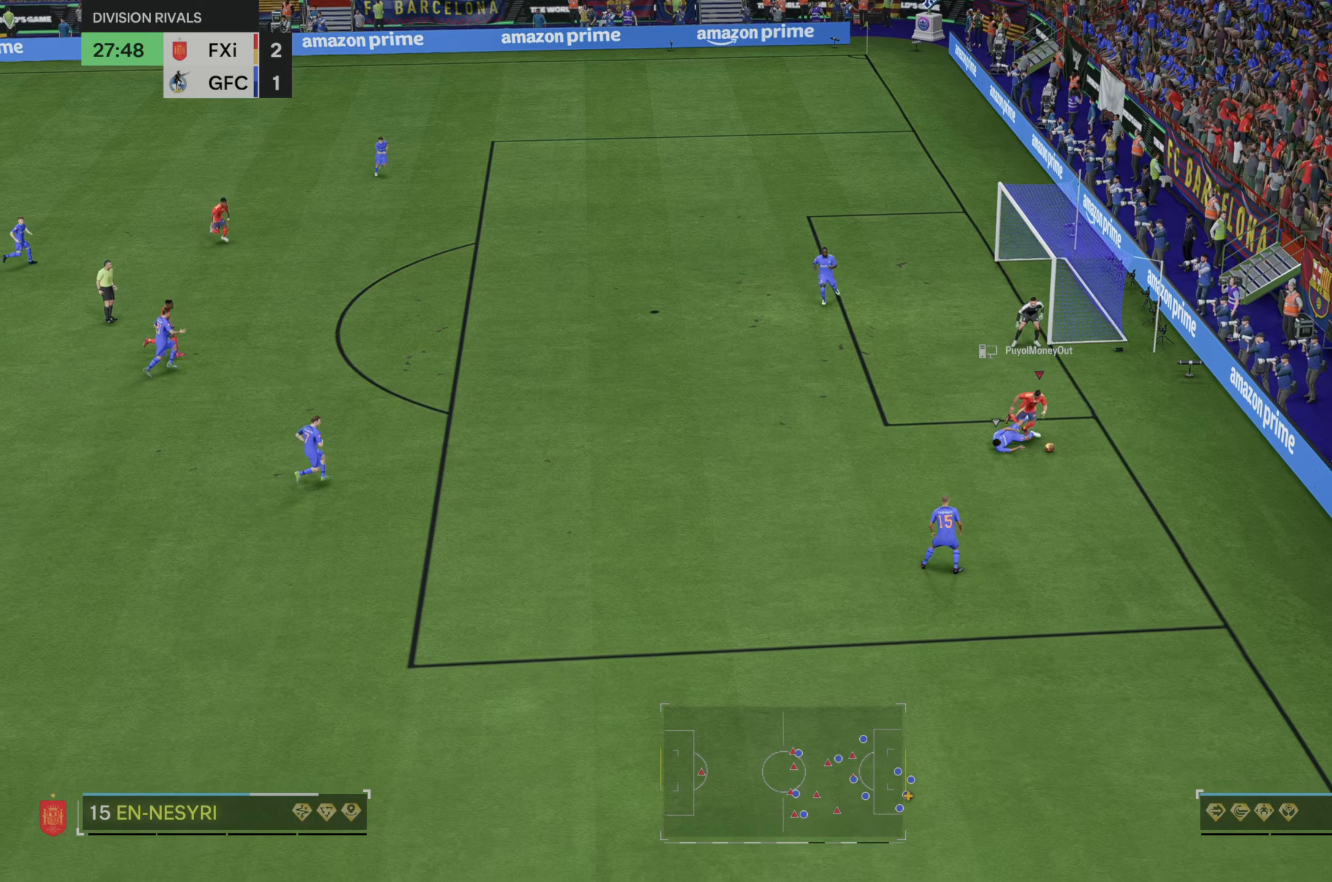
{"buttons": [], "left_stick": "down-left", "right_stick": "center", "events": [[167, "left_stick", "down-left"]]}